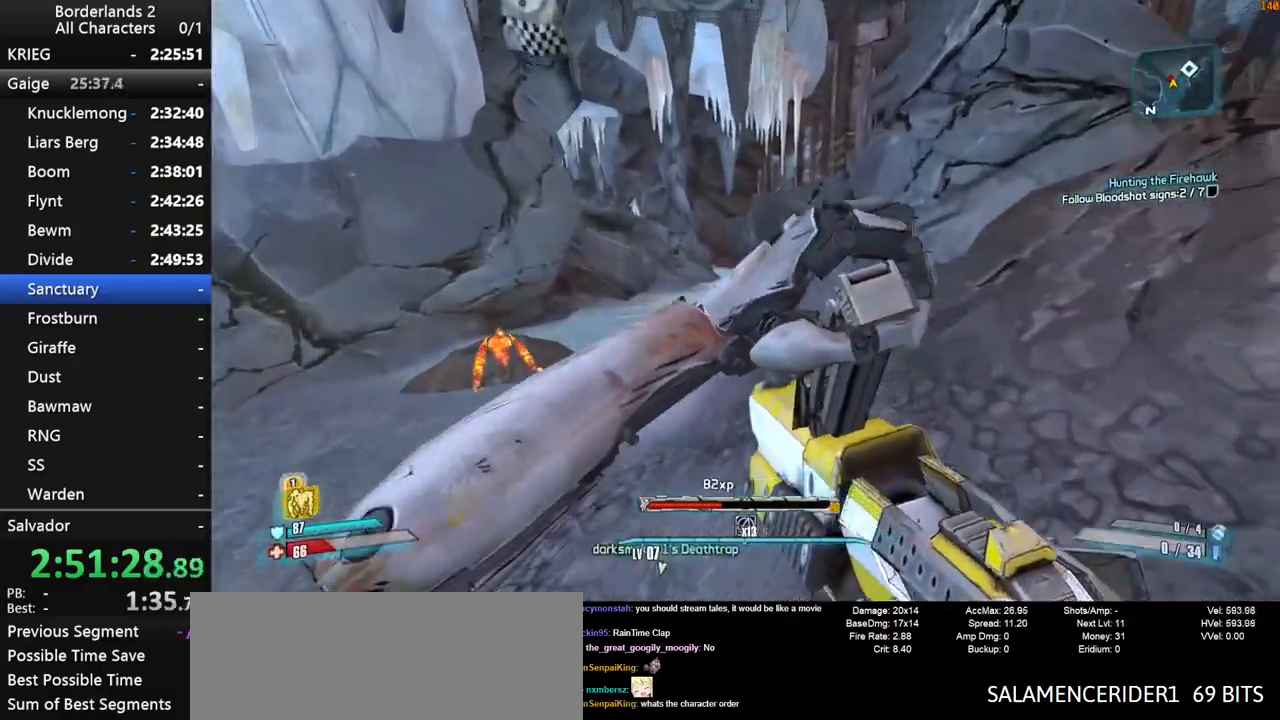
Gameplay with keyboard and mouse; each line is a JSON object with the keys and mouse buttons held at the frame after it. "events" lists presses ("down") and releases ("up") of "1", "2", "3", "4", "a", "b", "c", "ctrl", "d", "down", "e", "end", "escape", "f", "g", "left", "q", "r", "return", "right", "s", "shift", "space", "t", "tab", "up", "v", "w", "x", "y", "z", "mouse_left", "mouse_middle", "mouse_right", "mouse_wheel_up" and "mouse_wheel_down" between this image and that frame as [ms after this image, input, new state], when the widget could be followed in between. "mouse_left", "mouse_middle", "mouse_right", "mouse_wheel_up", "mouse_wheel_down" = the "left", "middle", "right", "wheel_up", "wheel_down" buttons of the "mouse" list. No other keys are recorded. "mouse_move" is the direction in which the mouse moves at that frame (one of eight, or "still"), when it could be read. Not read: other_keys.
{"keys": ["shift", "space", "w"], "mouse": [], "mouse_move": "still", "events": [[133, "space", "down"], [217, "shift", "down"], [217, "space", "up"], [317, "space", "down"]]}
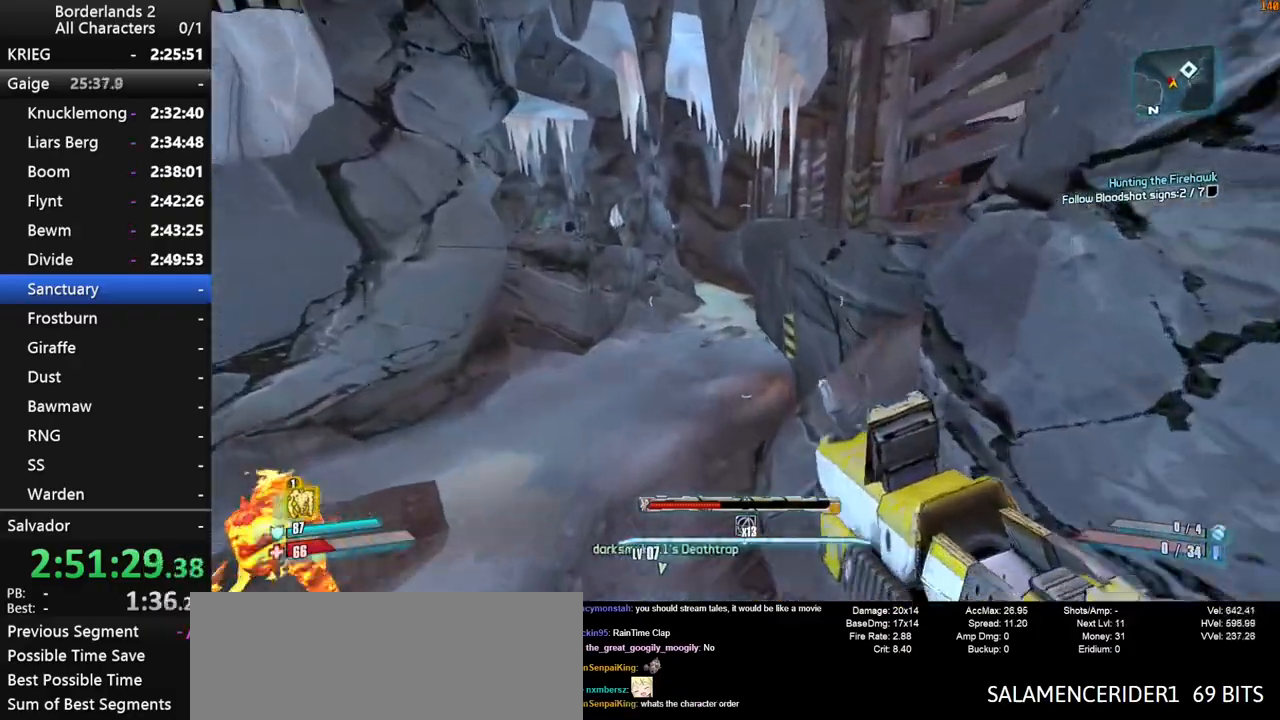
{"keys": ["w"], "mouse": [], "mouse_move": "still", "events": [[50, "space", "up"], [150, "shift", "up"]]}
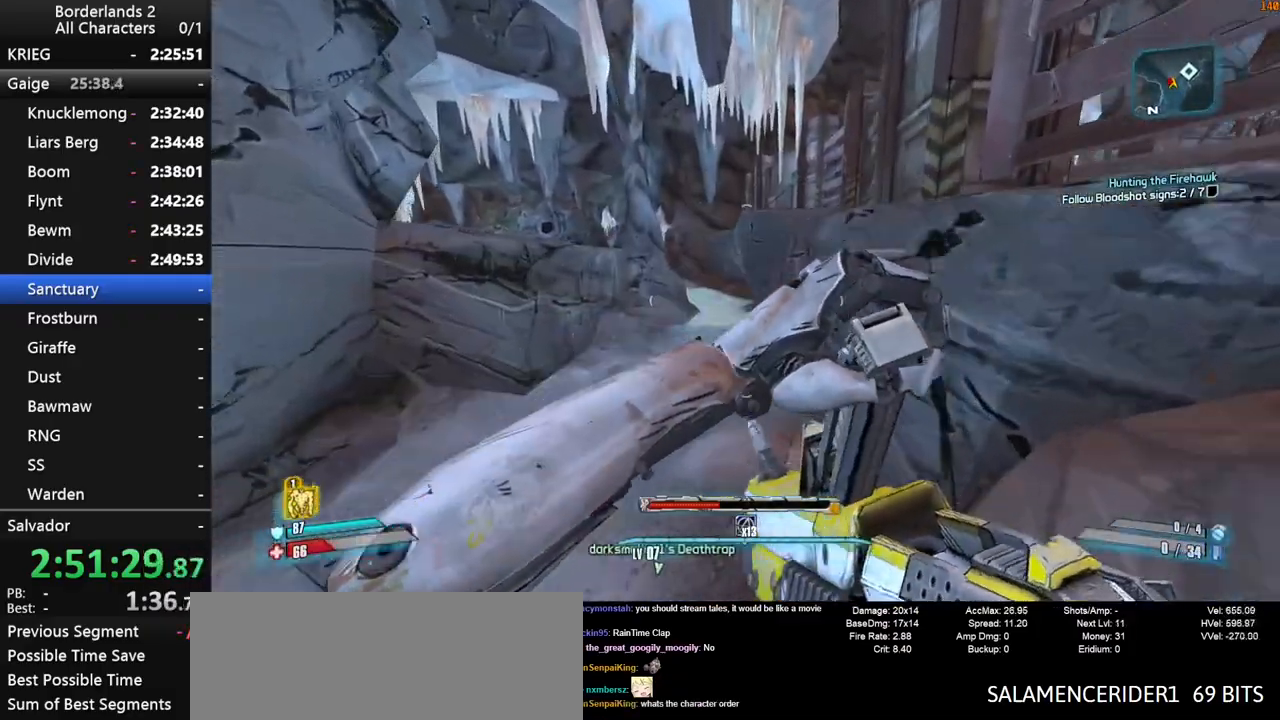
{"keys": ["shift", "w"], "mouse": [], "mouse_move": "still", "events": [[17, "a", "down"], [300, "a", "up"], [483, "shift", "down"]]}
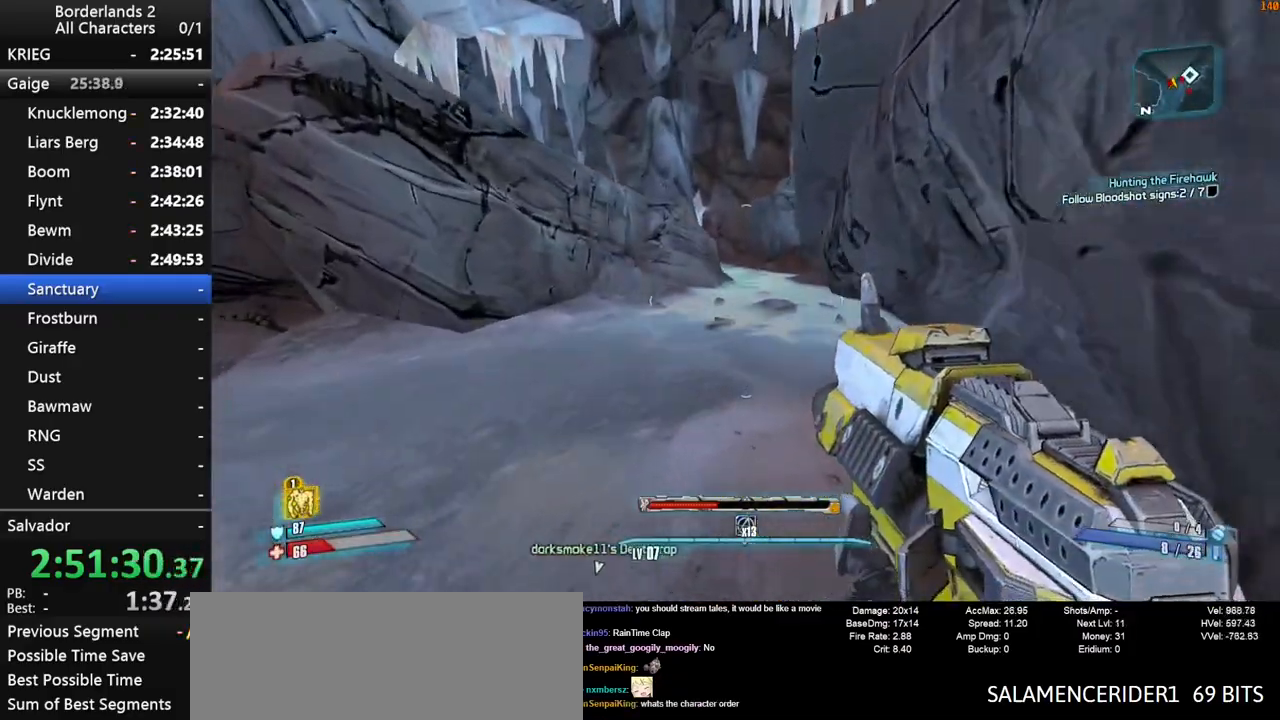
{"keys": ["space", "w"], "mouse": [], "mouse_move": "still", "events": [[133, "shift", "up"], [133, "space", "down"], [183, "shift", "down"], [217, "space", "up"], [267, "shift", "up"], [317, "shift", "down"], [317, "space", "down"], [417, "shift", "up"]]}
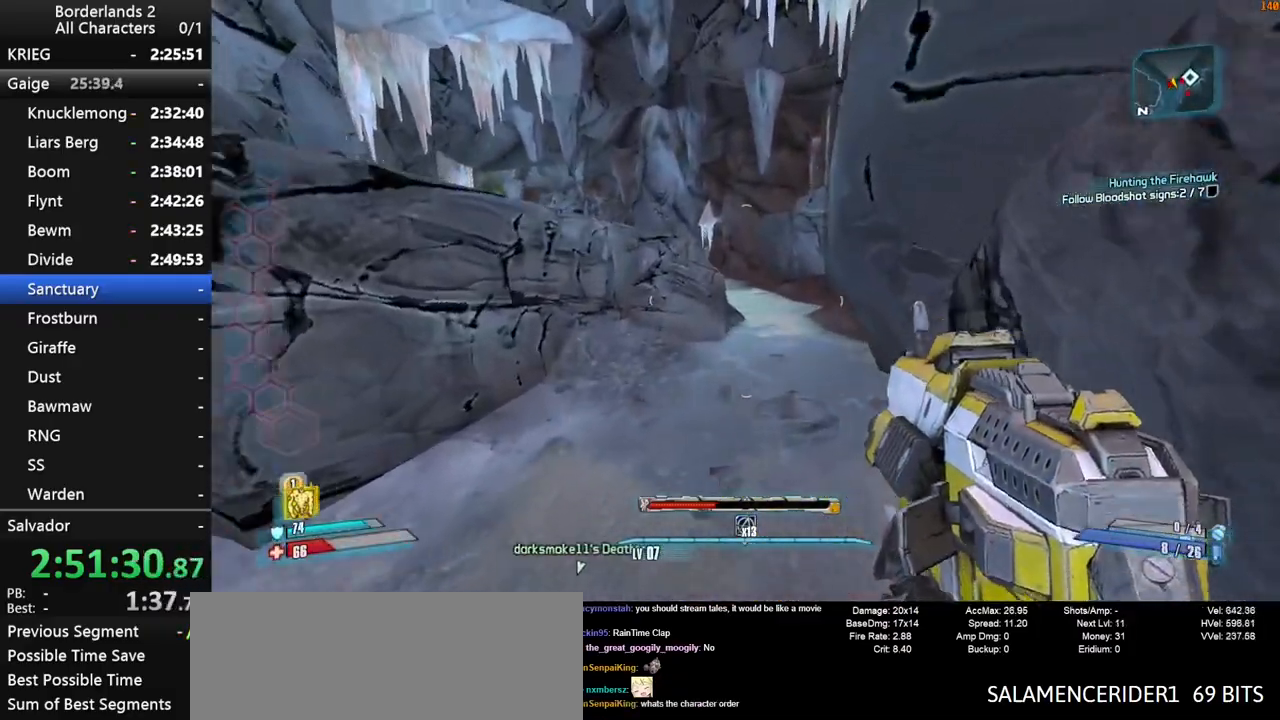
{"keys": ["w"], "mouse": [], "mouse_move": "still", "events": [[233, "space", "up"]]}
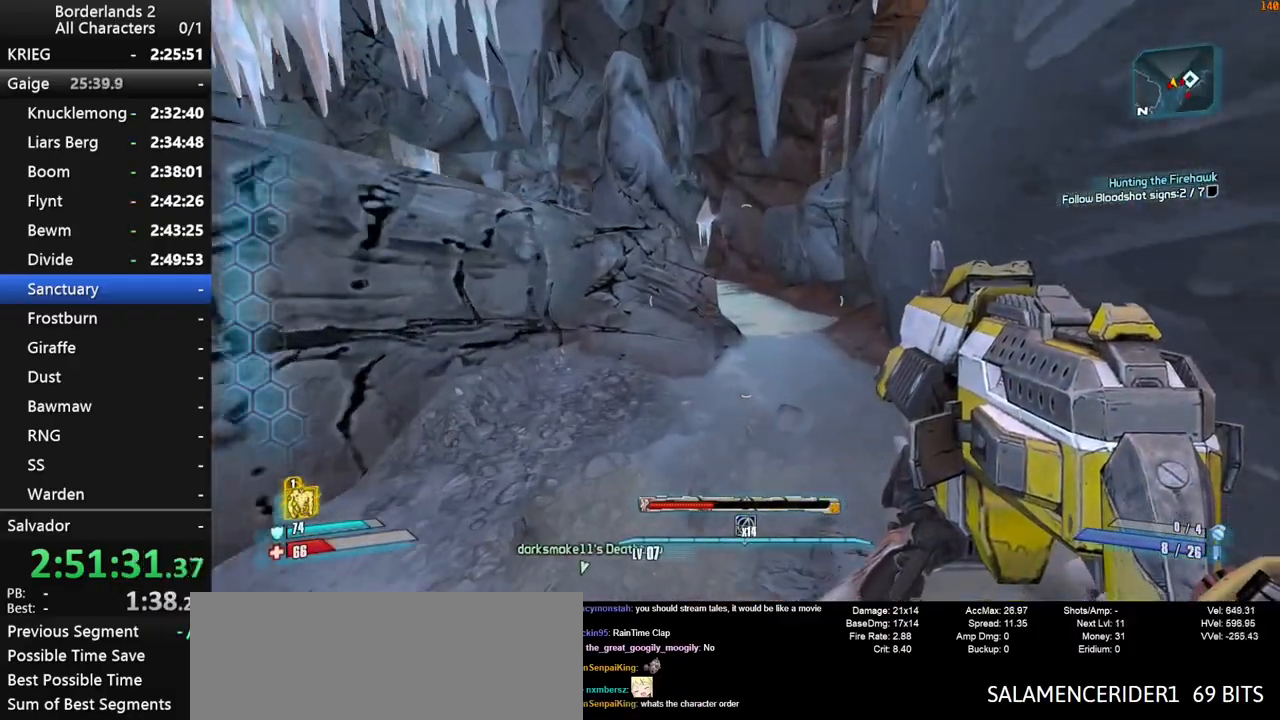
{"keys": ["shift", "w"], "mouse": [], "mouse_move": "still", "events": [[200, "shift", "down"]]}
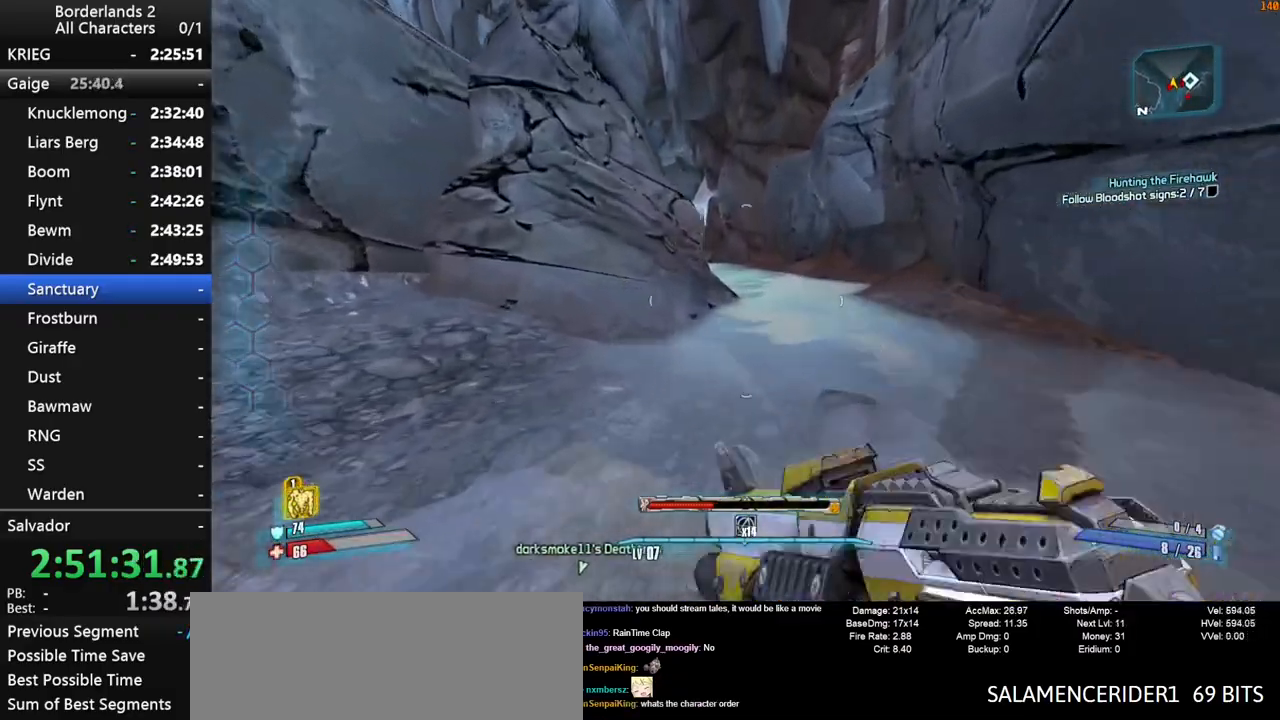
{"keys": ["w"], "mouse": [], "mouse_move": "left", "events": [[33, "space", "down"], [133, "d", "down"], [417, "d", "up"], [500, "shift", "up"], [500, "space", "up"]]}
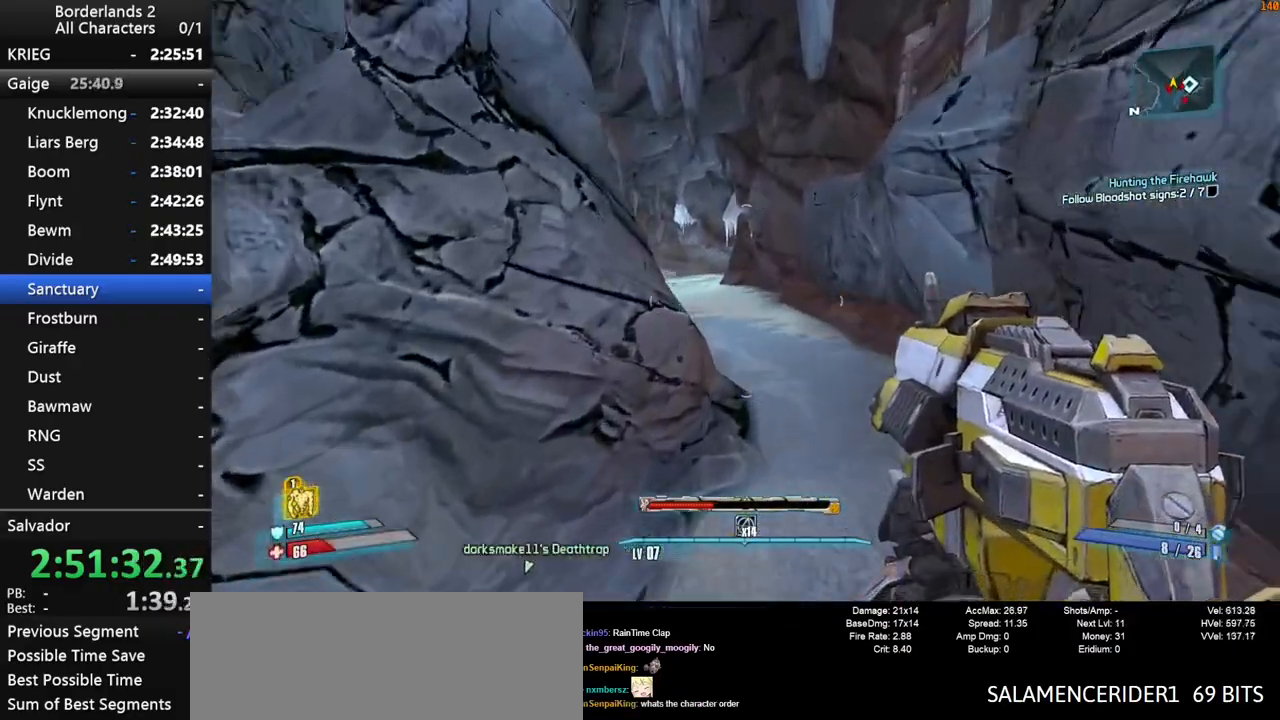
{"keys": ["d", "w"], "mouse": [], "mouse_move": "still", "events": [[100, "d", "down"]]}
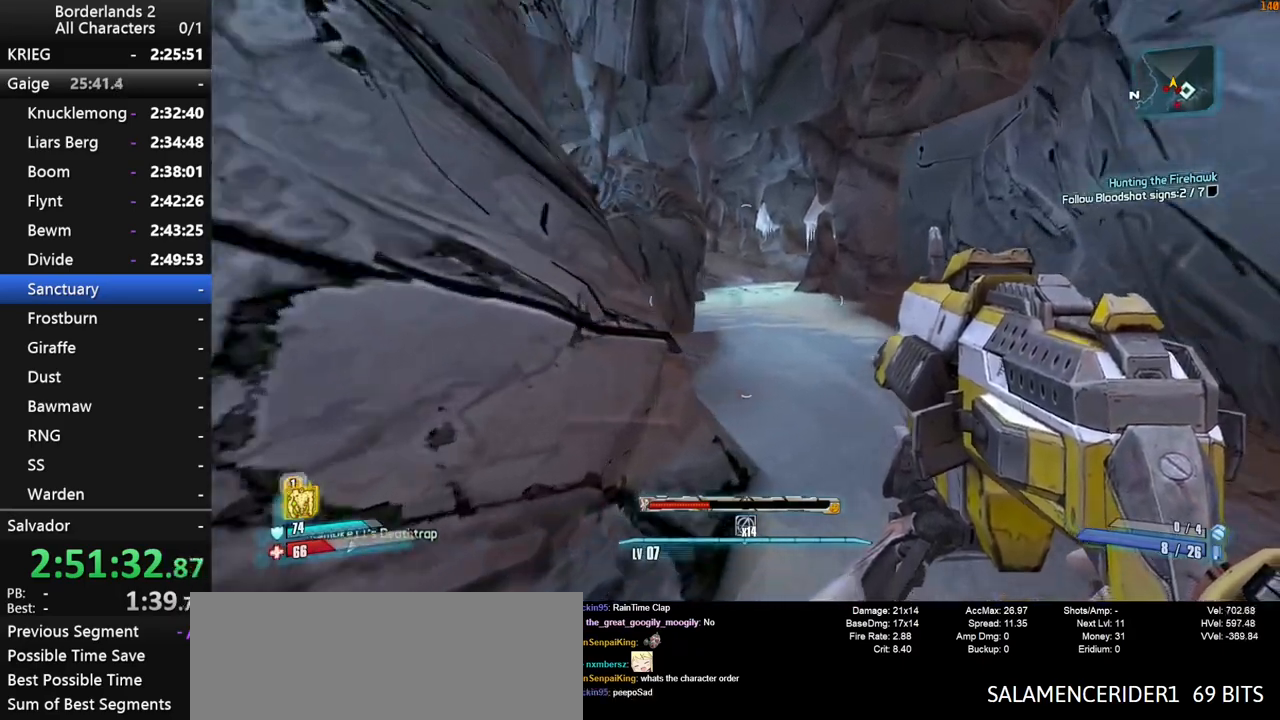
{"keys": ["w"], "mouse": [], "mouse_move": "still", "events": [[250, "d", "up"]]}
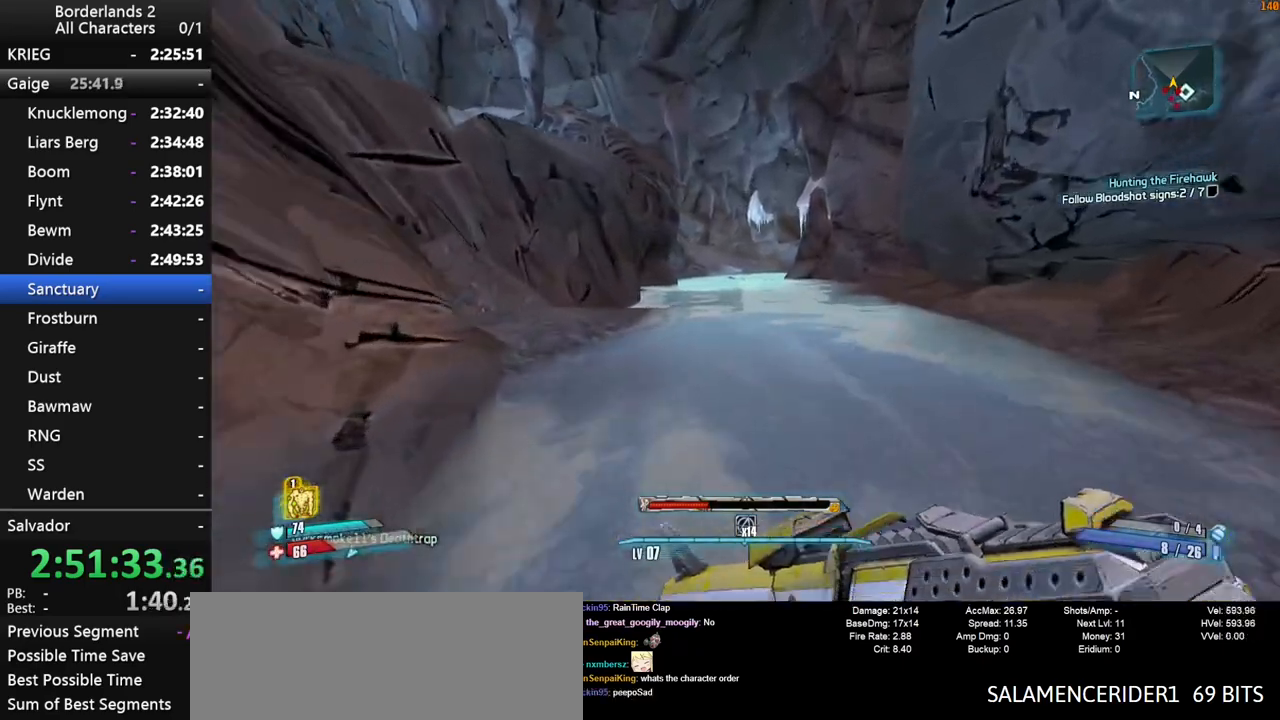
{"keys": ["a", "space", "w"], "mouse": [], "mouse_move": "still", "events": [[417, "a", "down"], [417, "space", "down"]]}
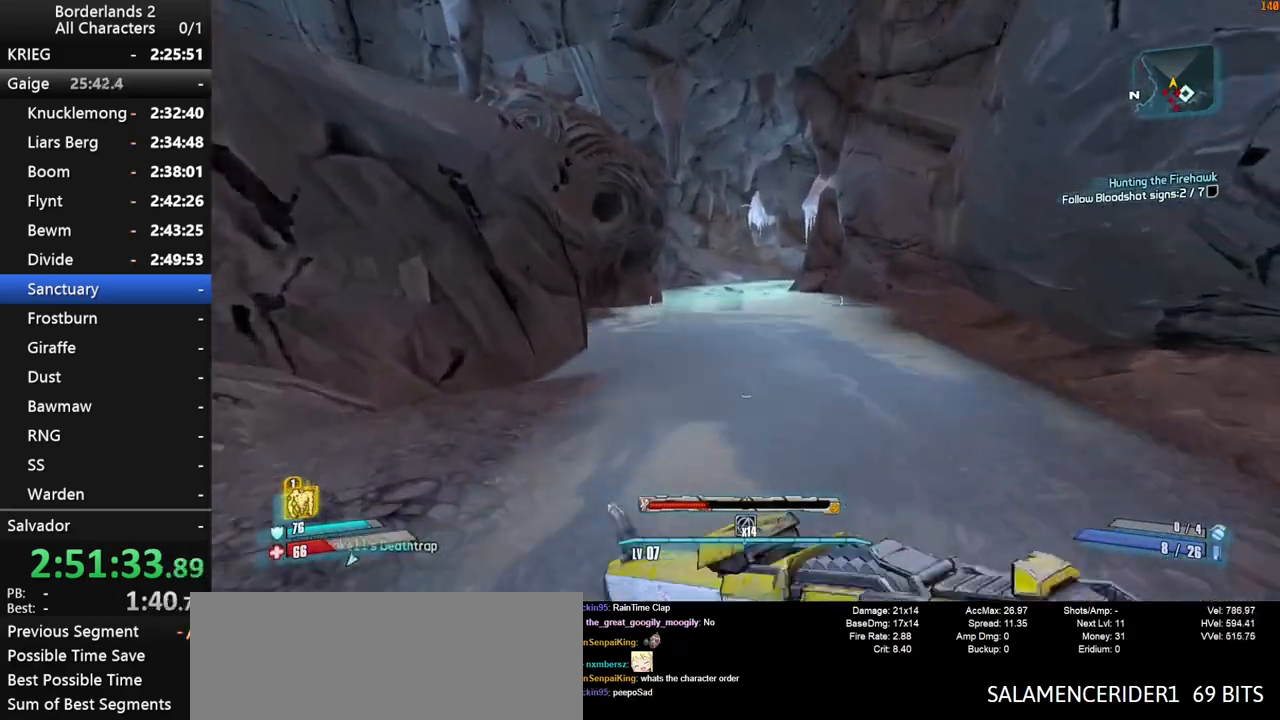
{"keys": ["w"], "mouse": [], "mouse_move": "still", "events": [[150, "a", "up"], [150, "space", "up"]]}
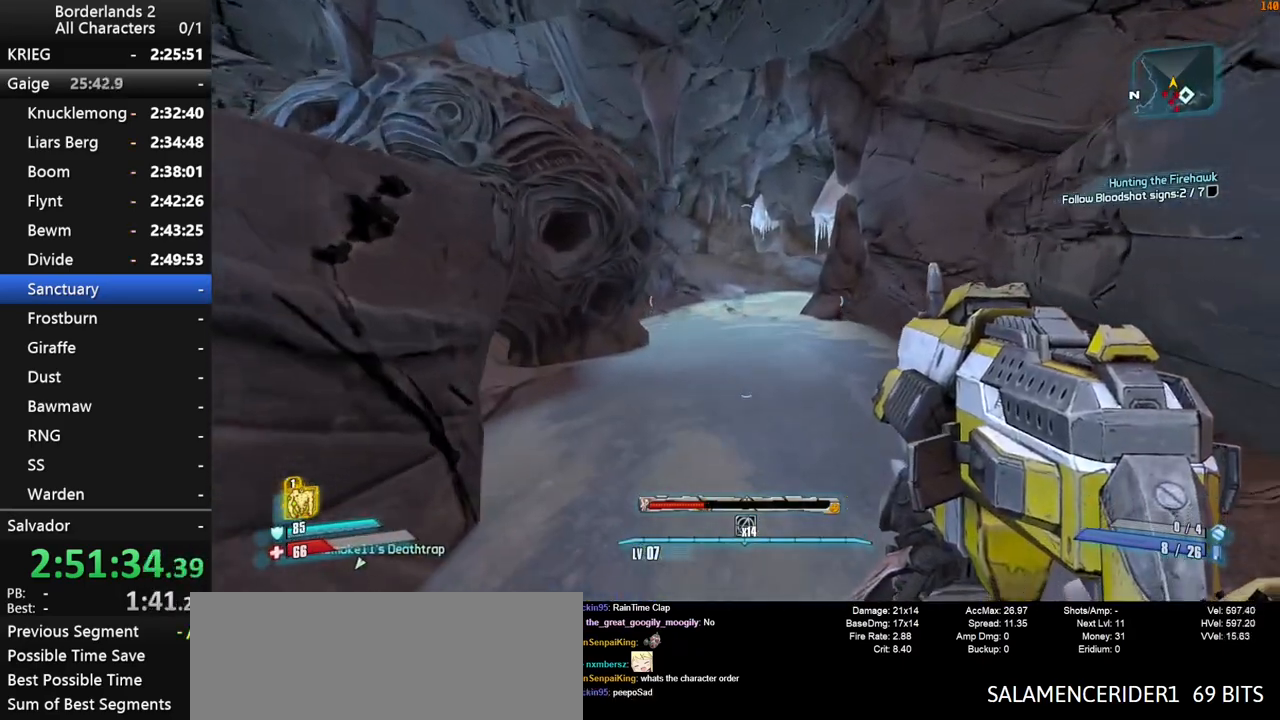
{"keys": ["w"], "mouse": [], "mouse_move": "still", "events": [[17, "a", "down"], [483, "a", "up"]]}
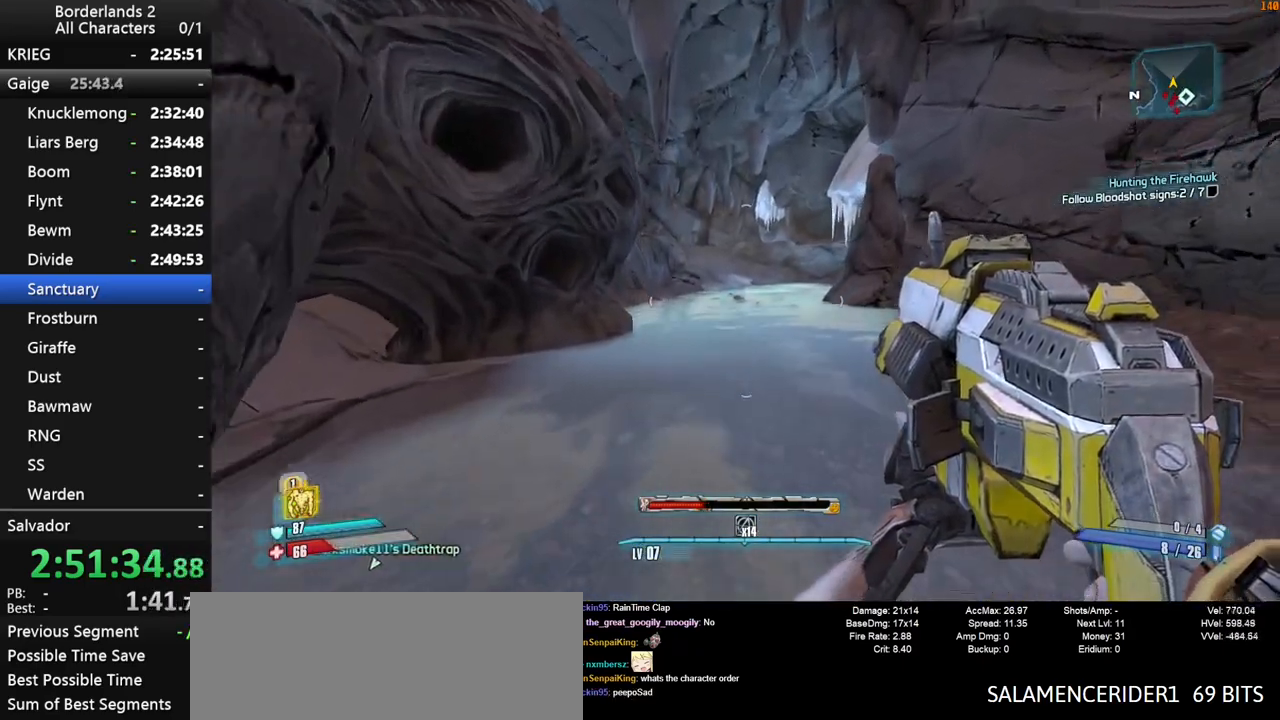
{"keys": ["w"], "mouse": [], "mouse_move": "still", "events": [[217, "space", "down"], [417, "space", "up"]]}
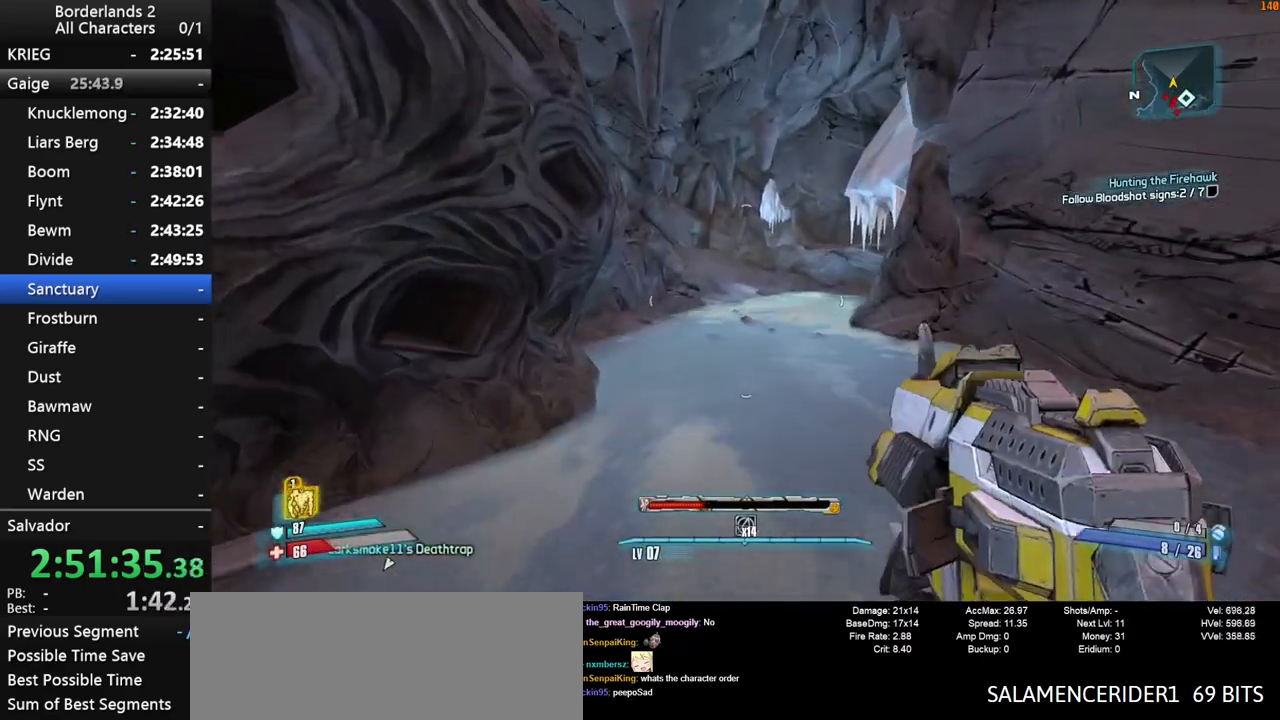
{"keys": ["a", "w"], "mouse": [], "mouse_move": "still", "events": [[50, "a", "down"]]}
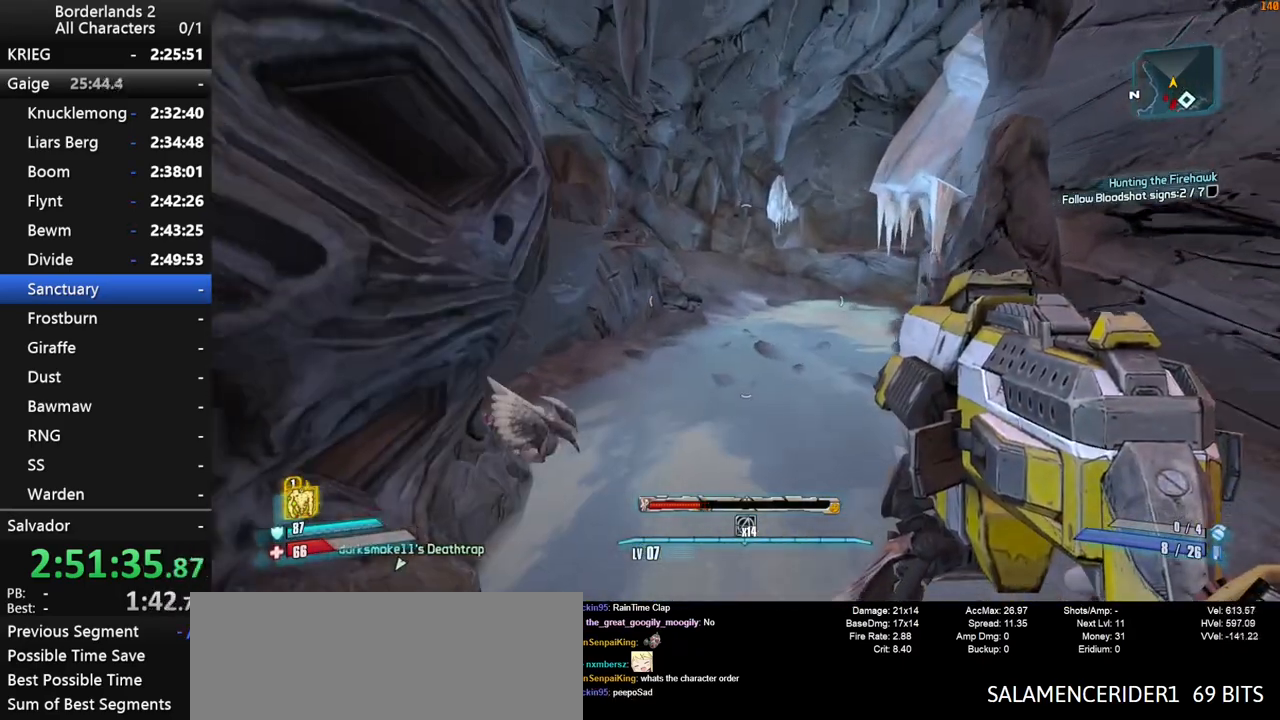
{"keys": ["shift", "w"], "mouse": [], "mouse_move": "still", "events": [[67, "a", "up"], [433, "shift", "down"]]}
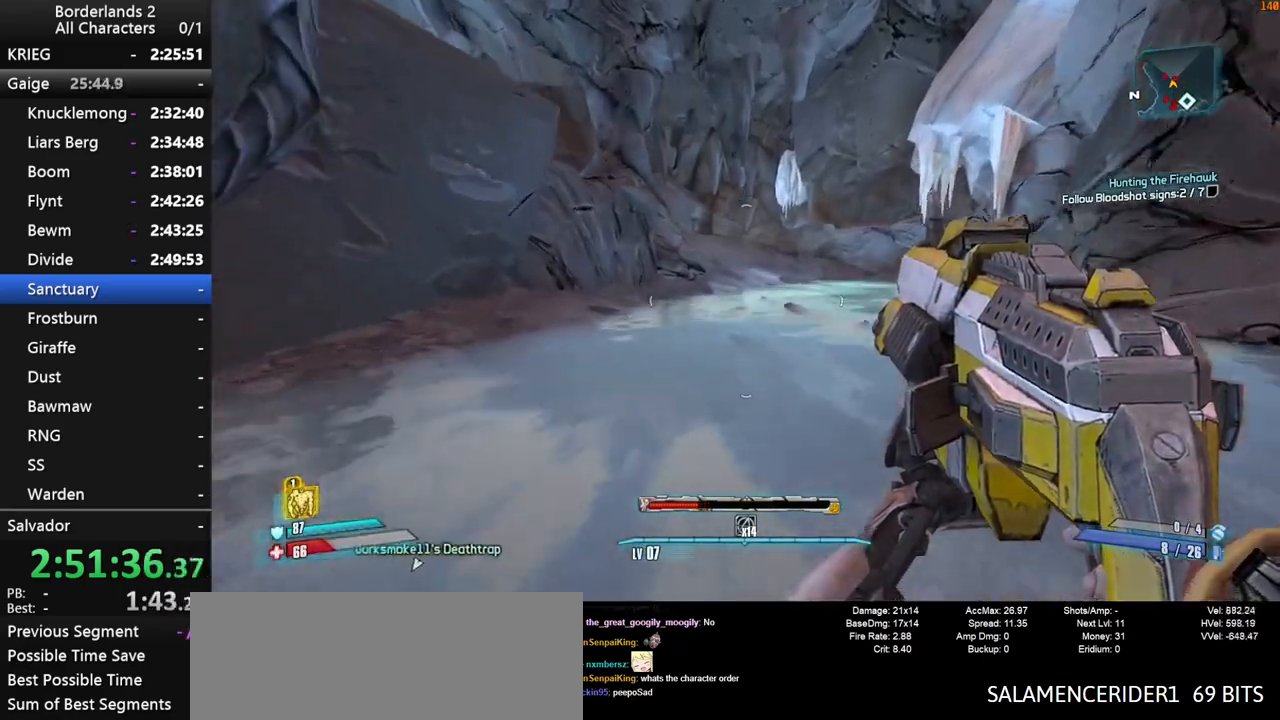
{"keys": ["a", "shift", "space", "w"], "mouse": [], "mouse_move": "right", "events": [[317, "a", "down"], [317, "space", "down"]]}
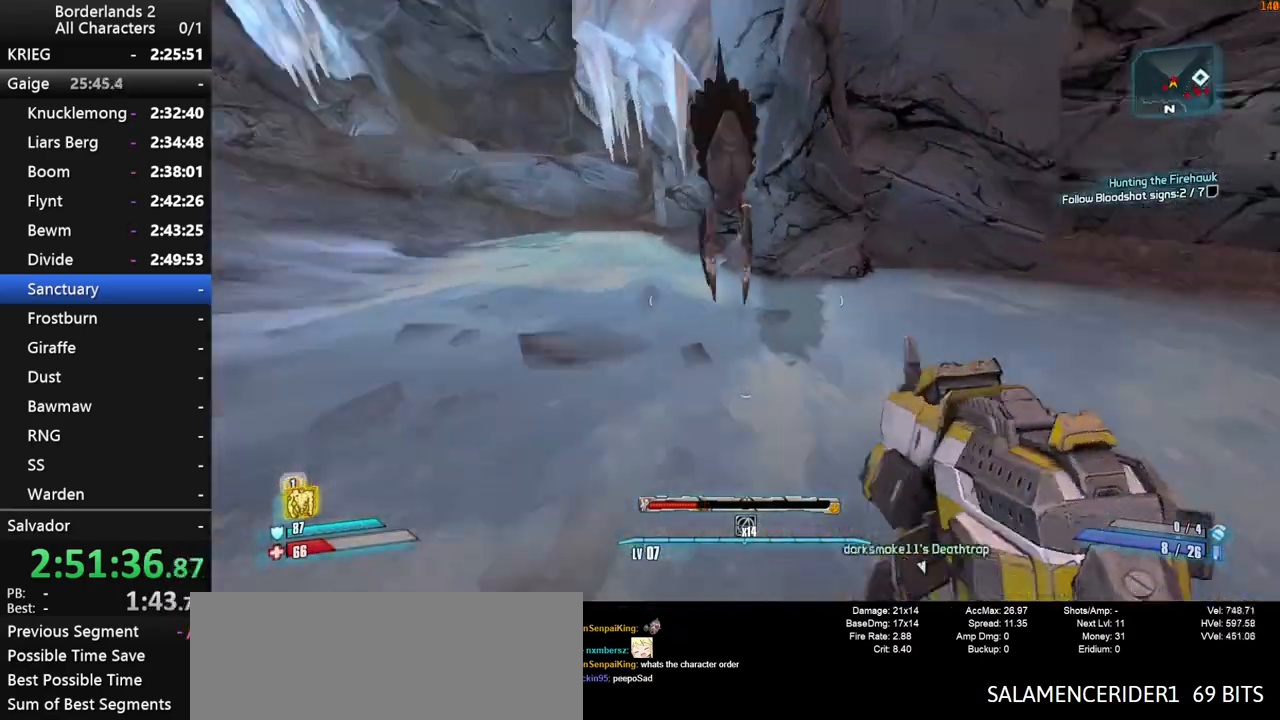
{"keys": ["a"], "mouse": ["right"], "mouse_move": "down-left", "events": [[50, "space", "up"], [150, "shift", "up"], [150, "w", "up"], [417, "mouse_right", "down"]]}
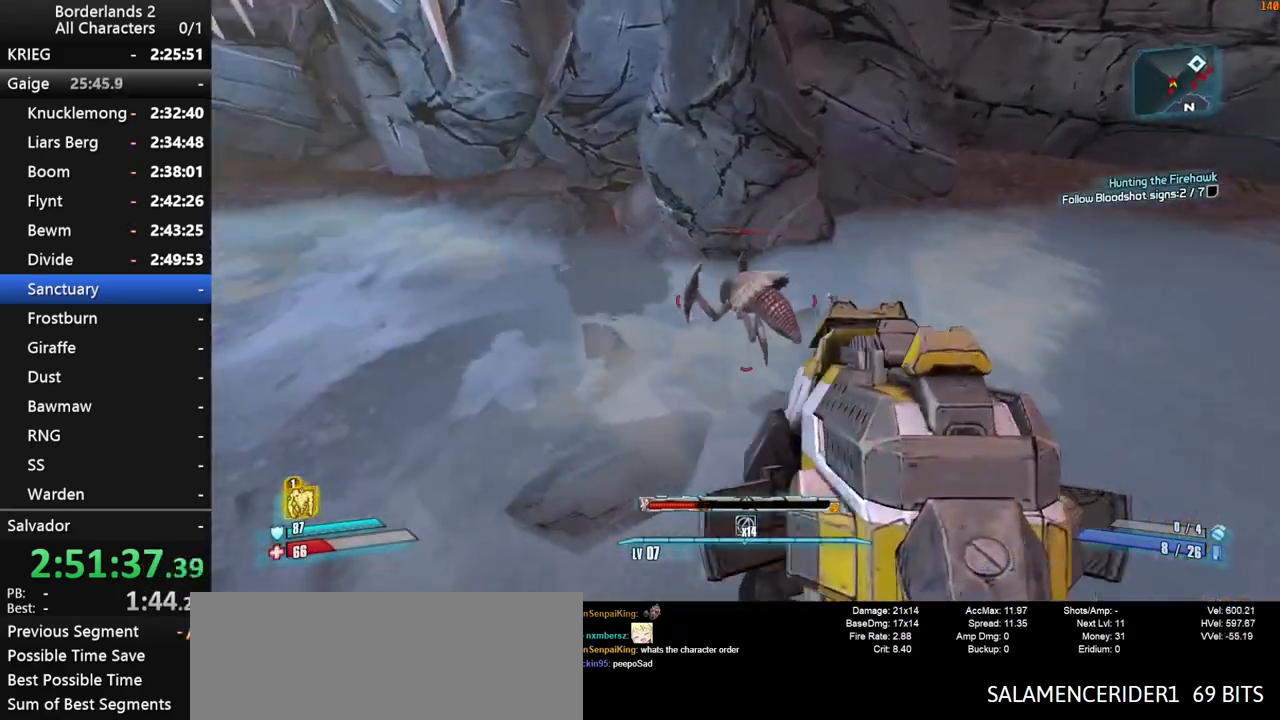
{"keys": ["a", "shift", "w"], "mouse": [], "mouse_move": "left", "events": [[17, "shift", "down"], [67, "s", "down"], [117, "mouse_left", "down"], [217, "mouse_left", "up"], [217, "mouse_right", "up"], [217, "shift", "up"], [350, "s", "up"], [400, "w", "down"], [483, "shift", "down"]]}
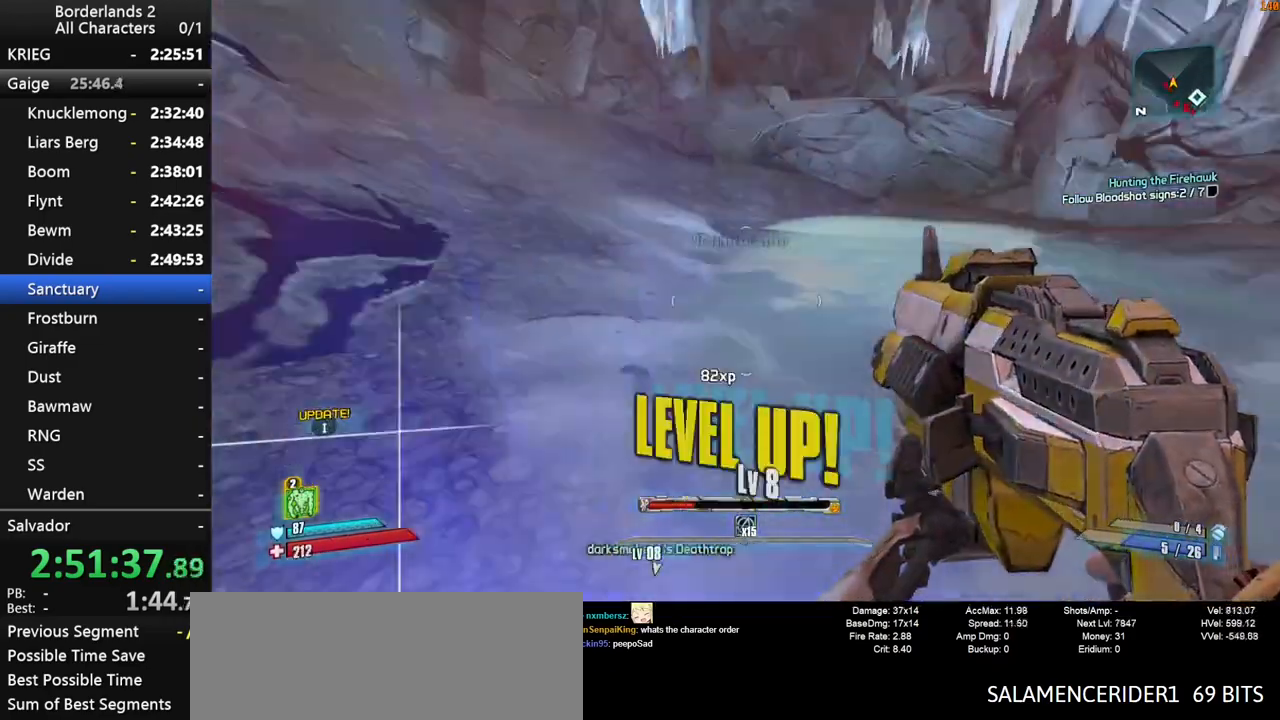
{"keys": ["d", "space", "w"], "mouse": [], "mouse_move": "right", "events": [[83, "a", "up"], [83, "shift", "up"], [133, "shift", "down"], [317, "space", "down"], [417, "shift", "up"], [450, "d", "down"]]}
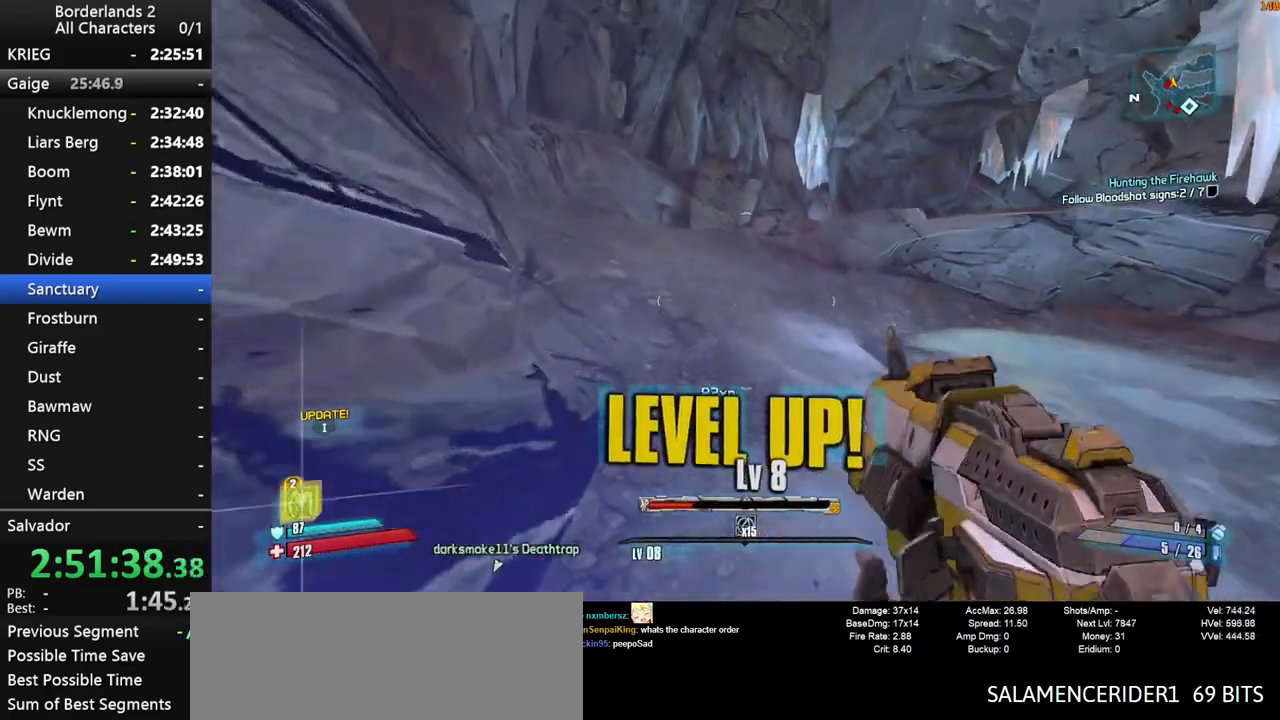
{"keys": ["w"], "mouse": [], "mouse_move": "right", "events": [[100, "space", "up"], [183, "d", "up"]]}
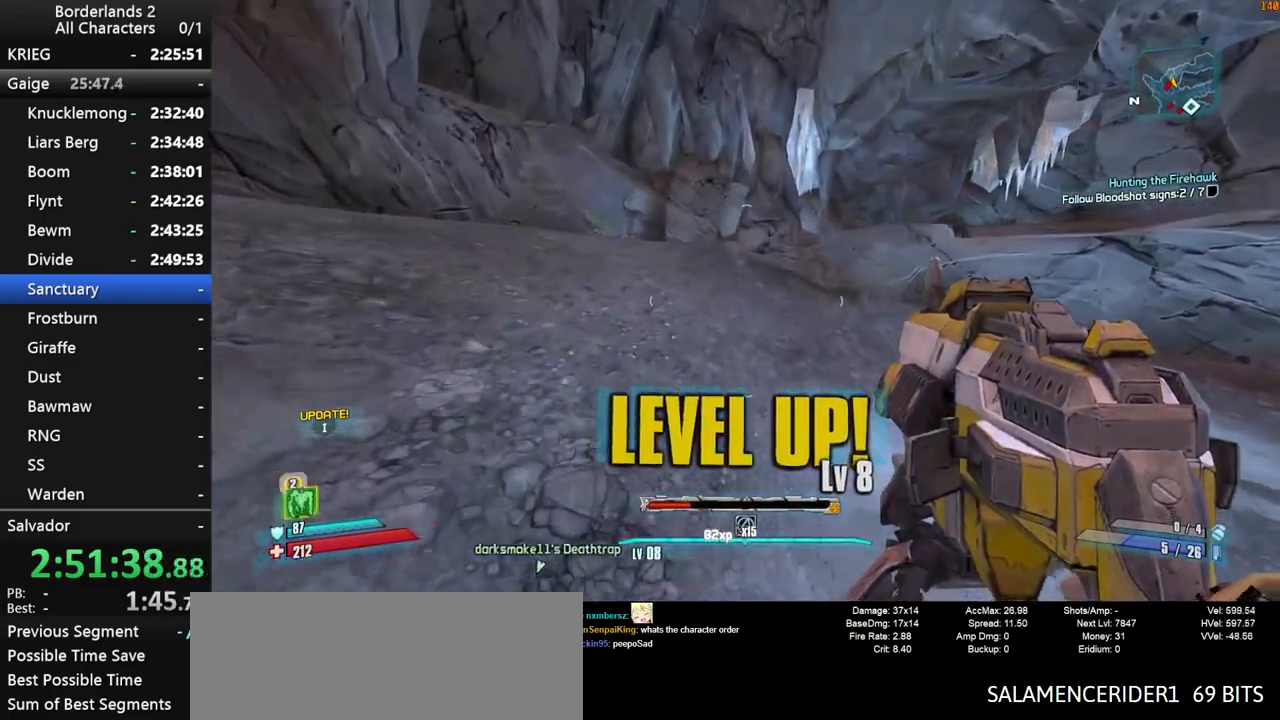
{"keys": ["shift", "w"], "mouse": [], "mouse_move": "still", "events": [[350, "shift", "down"]]}
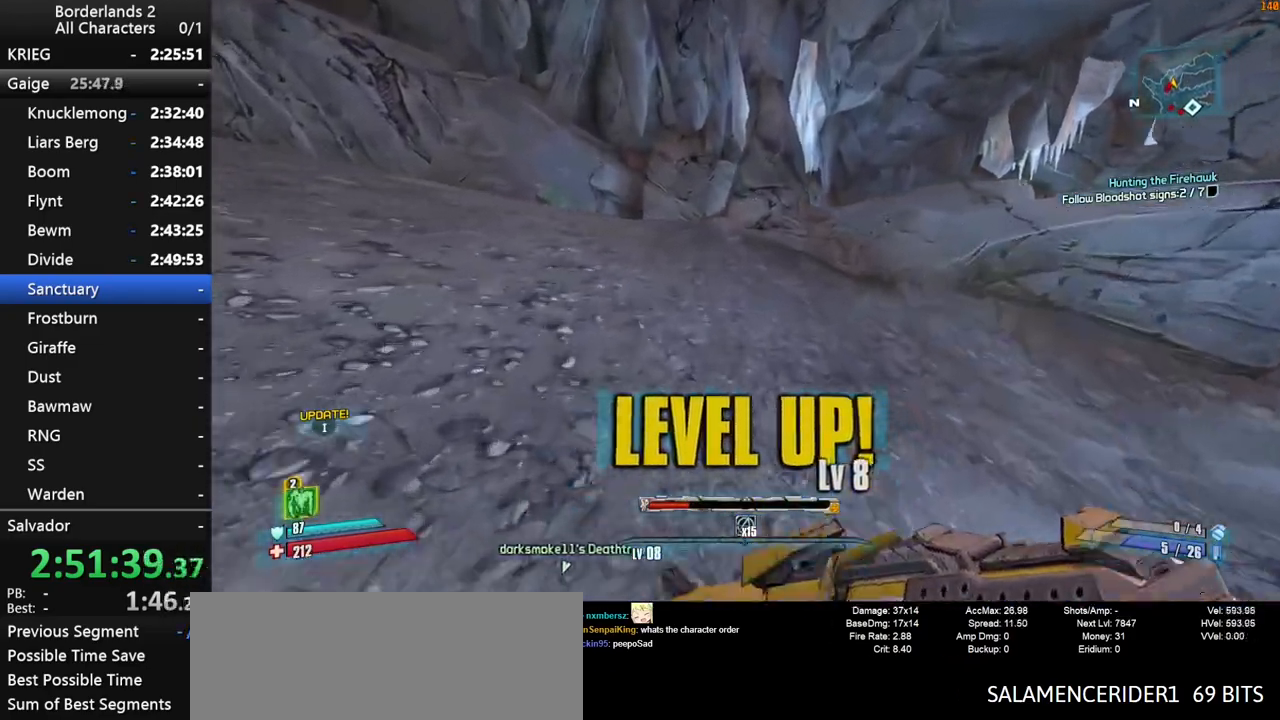
{"keys": ["shift", "w"], "mouse": [], "mouse_move": "right", "events": [[133, "space", "down"], [367, "space", "up"]]}
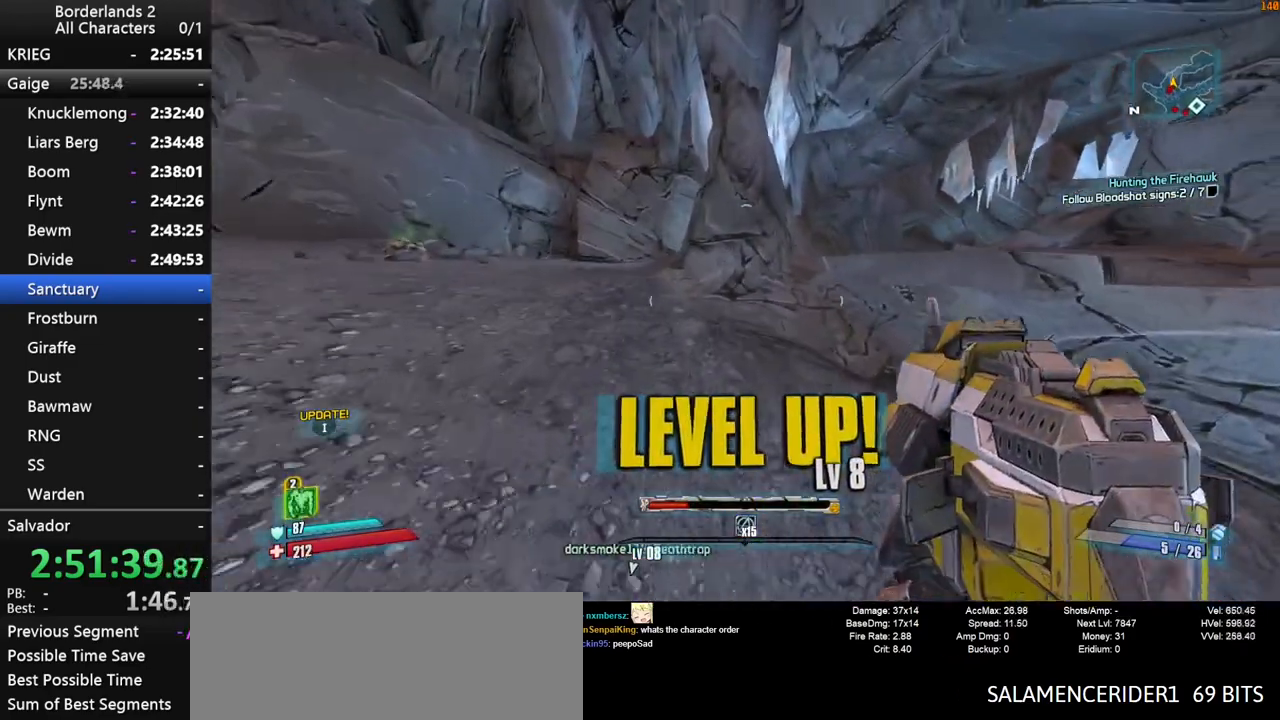
{"keys": ["shift", "w"], "mouse": [], "mouse_move": "still", "events": []}
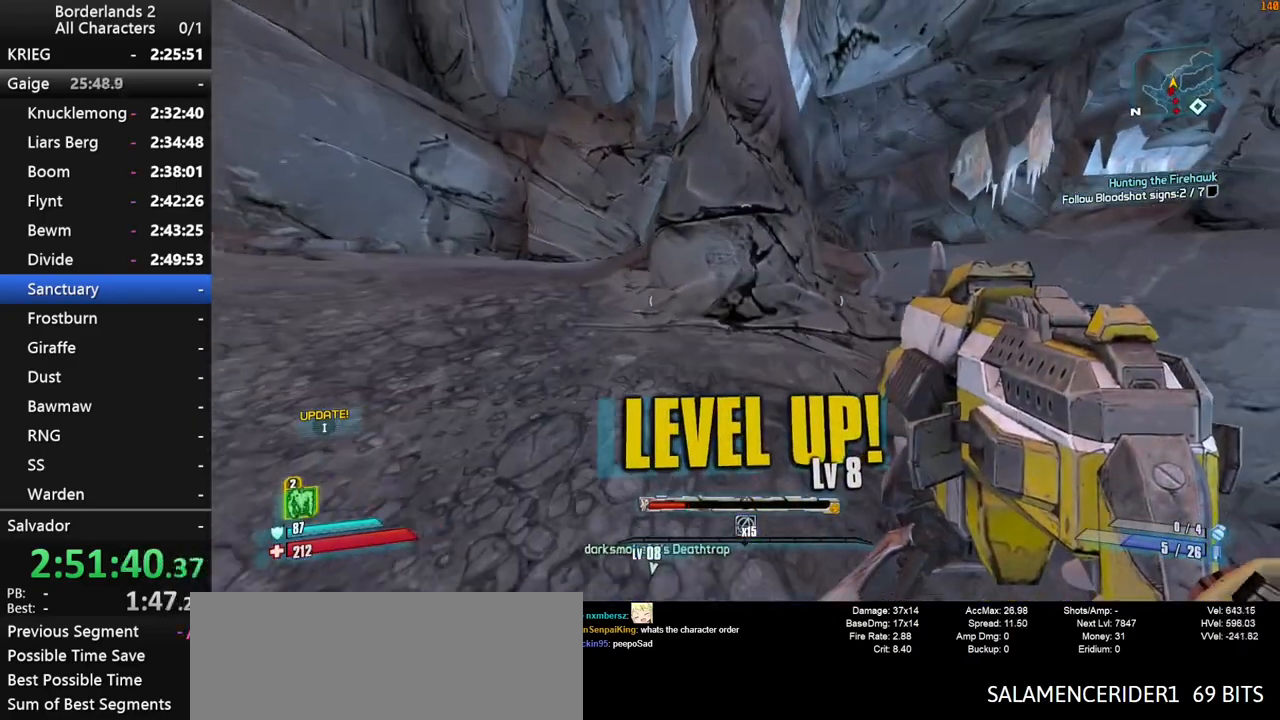
{"keys": ["space", "w"], "mouse": [], "mouse_move": "right", "events": [[167, "shift", "up"], [200, "d", "down"], [350, "shift", "down"], [400, "space", "down"], [433, "d", "up"], [483, "shift", "up"]]}
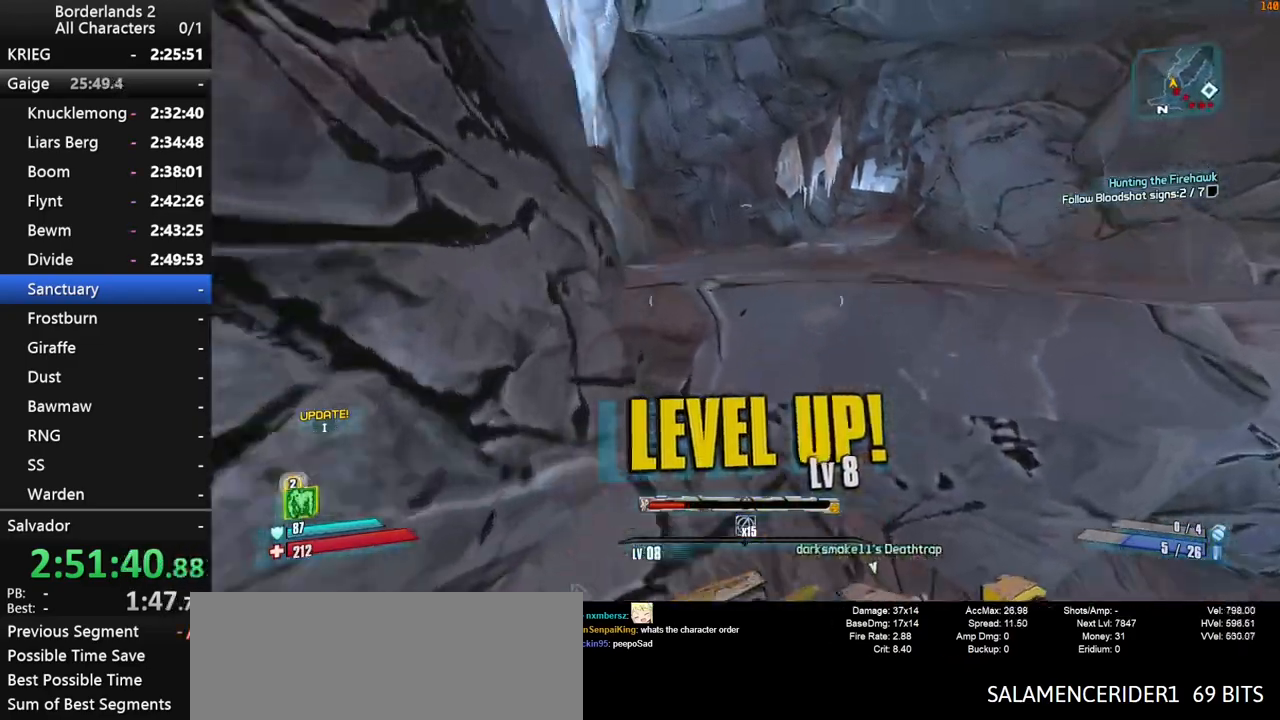
{"keys": ["w"], "mouse": [], "mouse_move": "still", "events": [[33, "space", "up"]]}
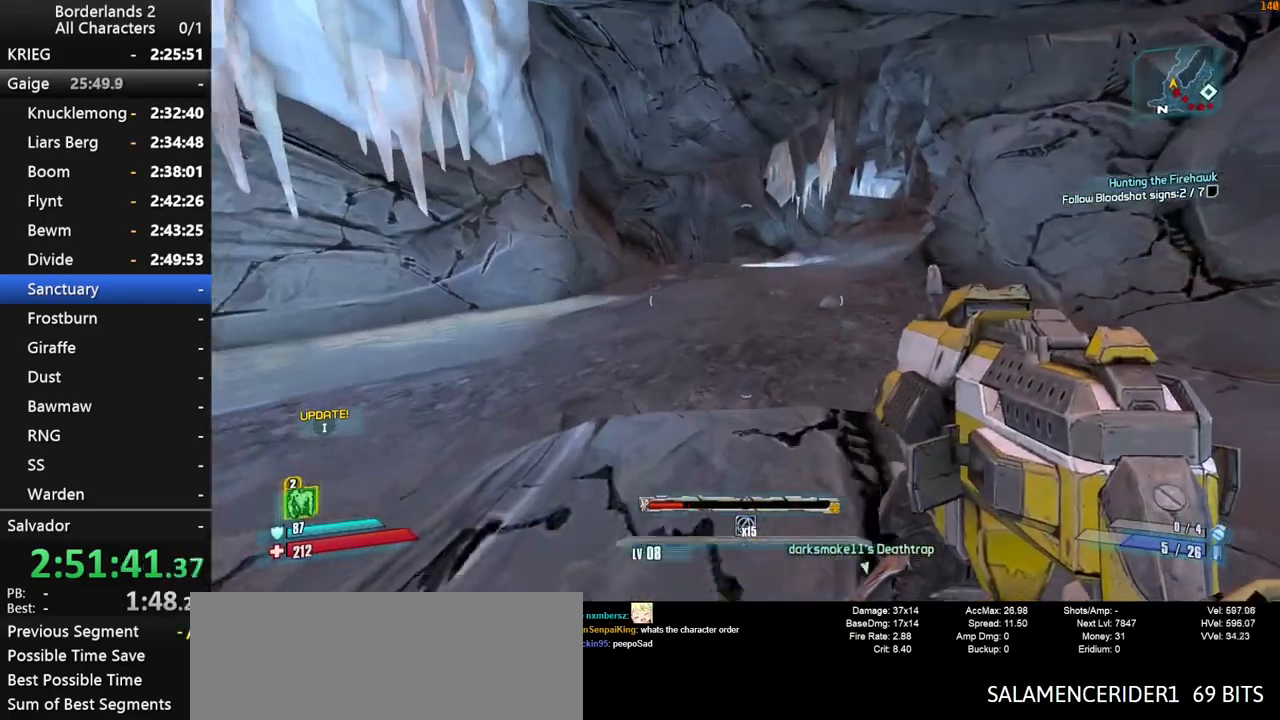
{"keys": ["w"], "mouse": [], "mouse_move": "still", "events": []}
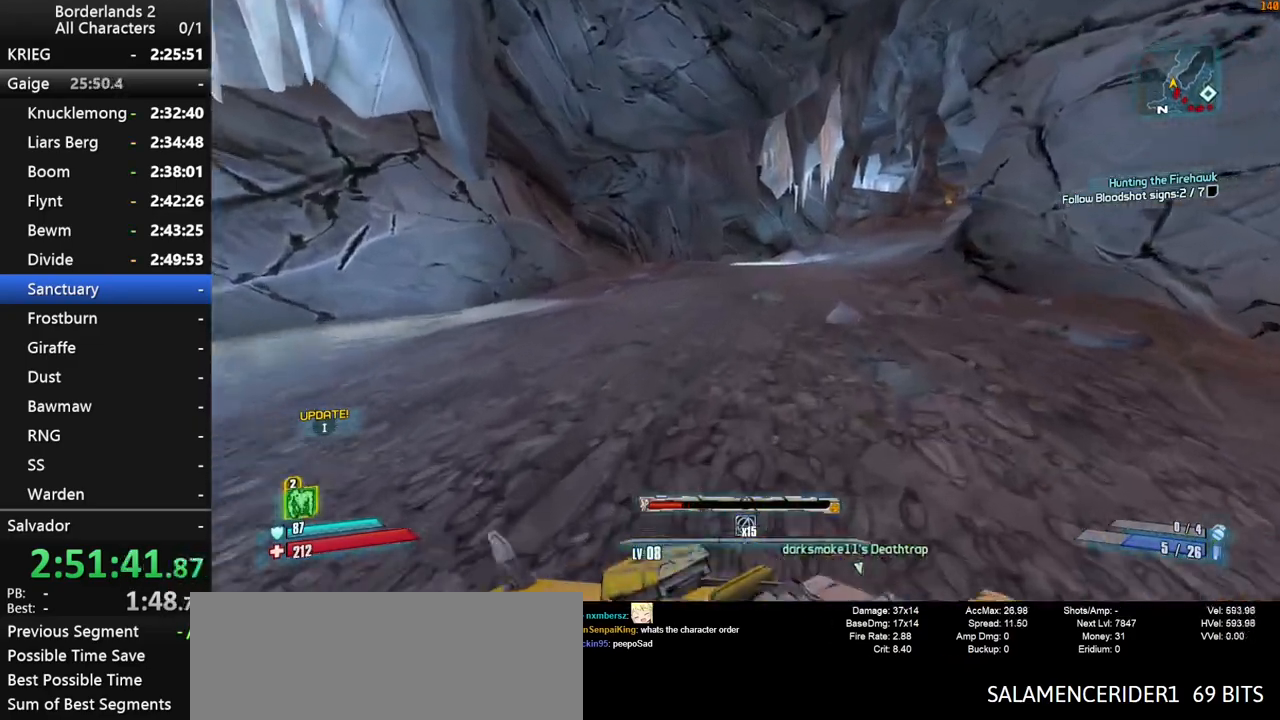
{"keys": ["w"], "mouse": [], "mouse_move": "still", "events": [[117, "space", "down"], [300, "space", "up"]]}
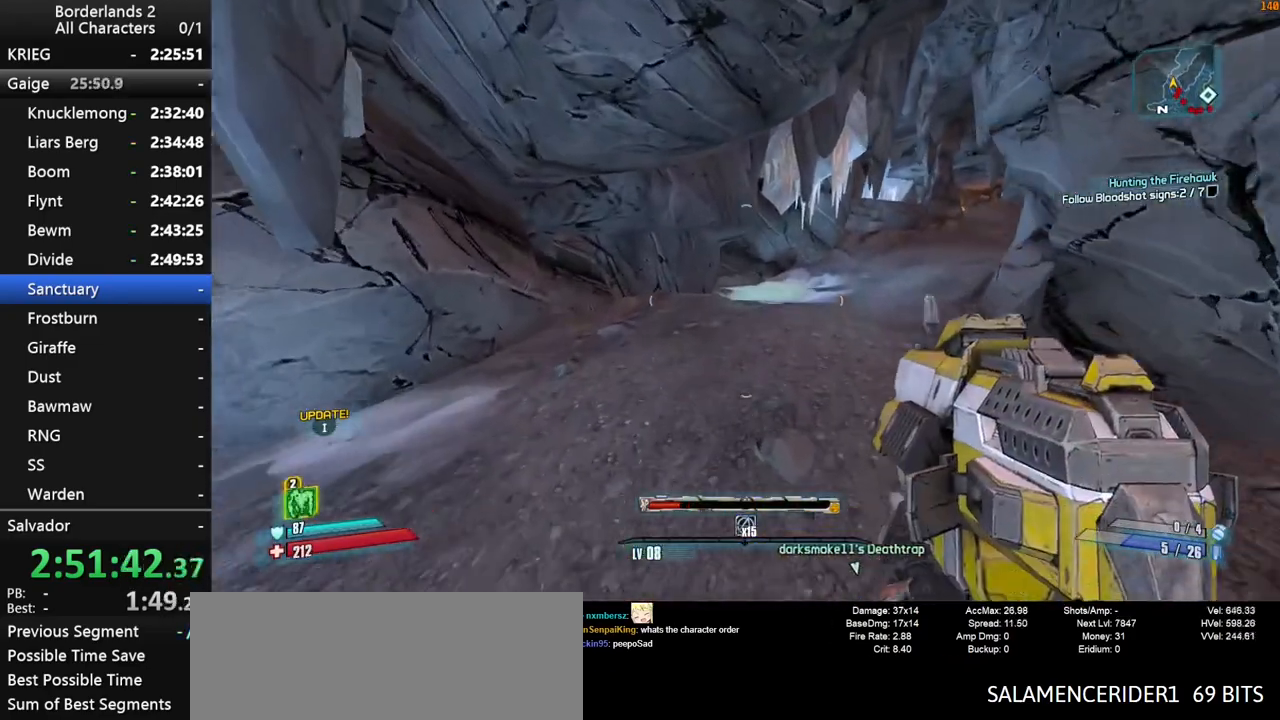
{"keys": ["w"], "mouse": [], "mouse_move": "still", "events": []}
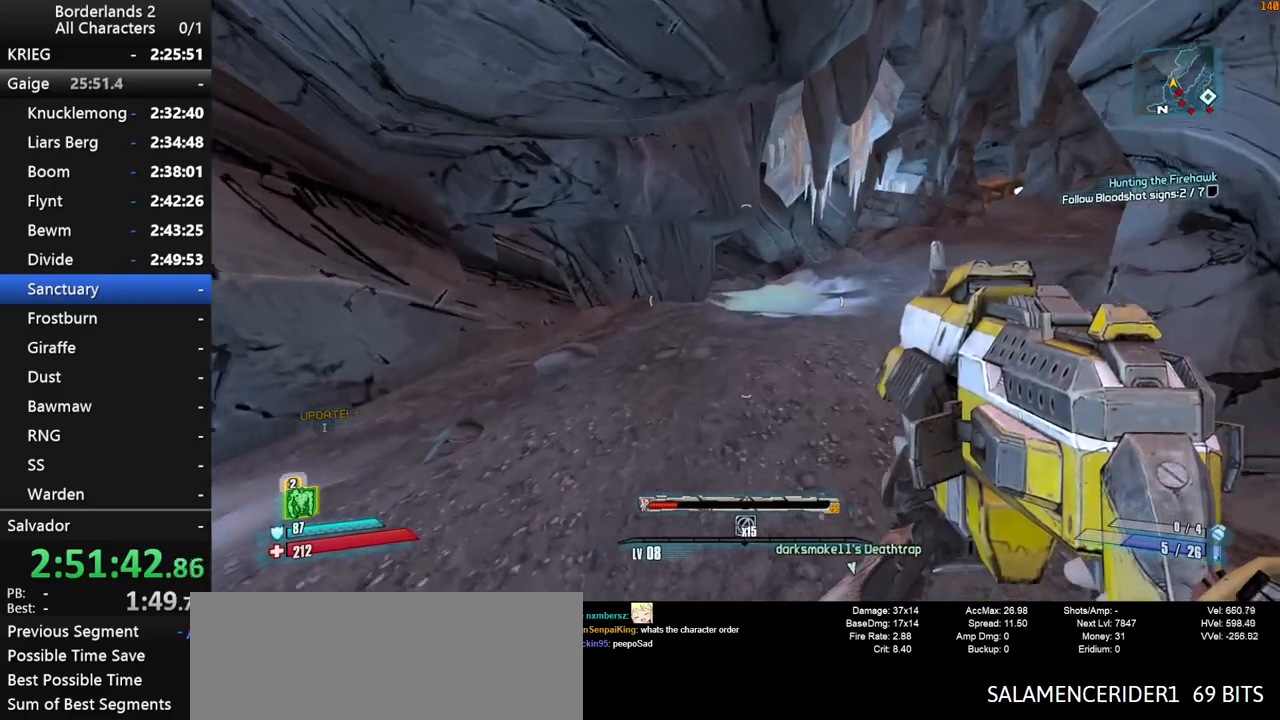
{"keys": ["w"], "mouse": [], "mouse_move": "still", "events": [[233, "d", "down"], [383, "d", "up"]]}